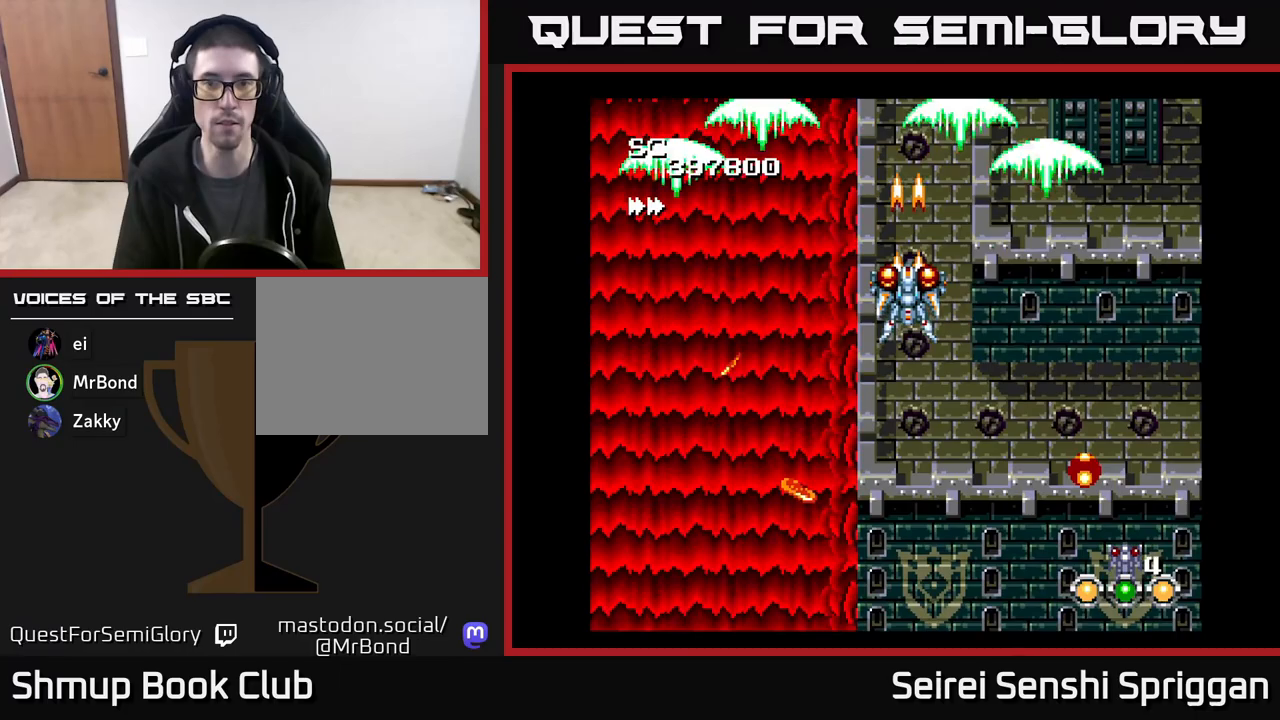
Gameplay with a controller (Xbox layout); each line is a JSON object with the inputs held at the frame after it. "events" lists button and stick changes between this image and that frame as [ms after this image, input, new state], when the widget could be followed in between. Not read: left_stick right_stick.
{"buttons": ["X", "DPAD_RIGHT"], "events": [[117, "DPAD_RIGHT", "down"]]}
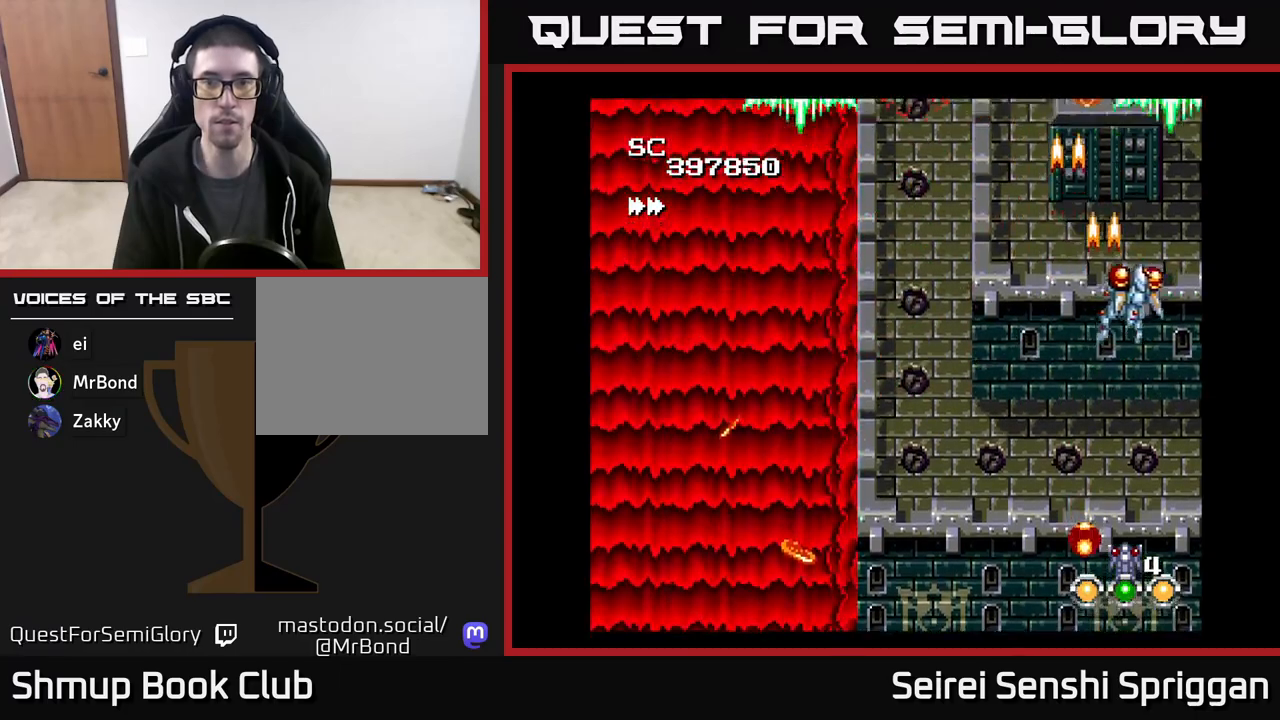
{"buttons": ["X", "DPAD_RIGHT"], "events": [[50, "DPAD_RIGHT", "up"], [117, "DPAD_LEFT", "down"], [417, "DPAD_LEFT", "up"], [450, "DPAD_RIGHT", "down"]]}
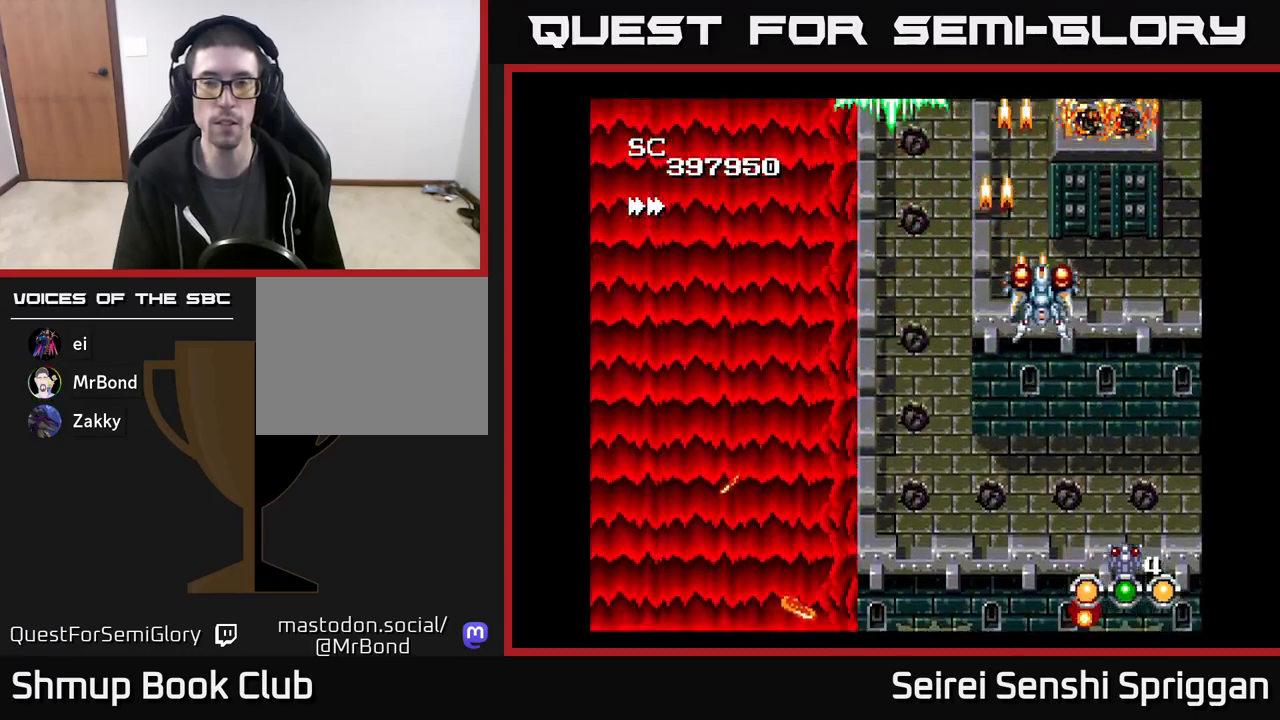
{"buttons": ["X", "DPAD_RIGHT"], "events": [[233, "DPAD_RIGHT", "up"], [267, "DPAD_LEFT", "down"], [417, "DPAD_LEFT", "up"], [450, "DPAD_RIGHT", "down"]]}
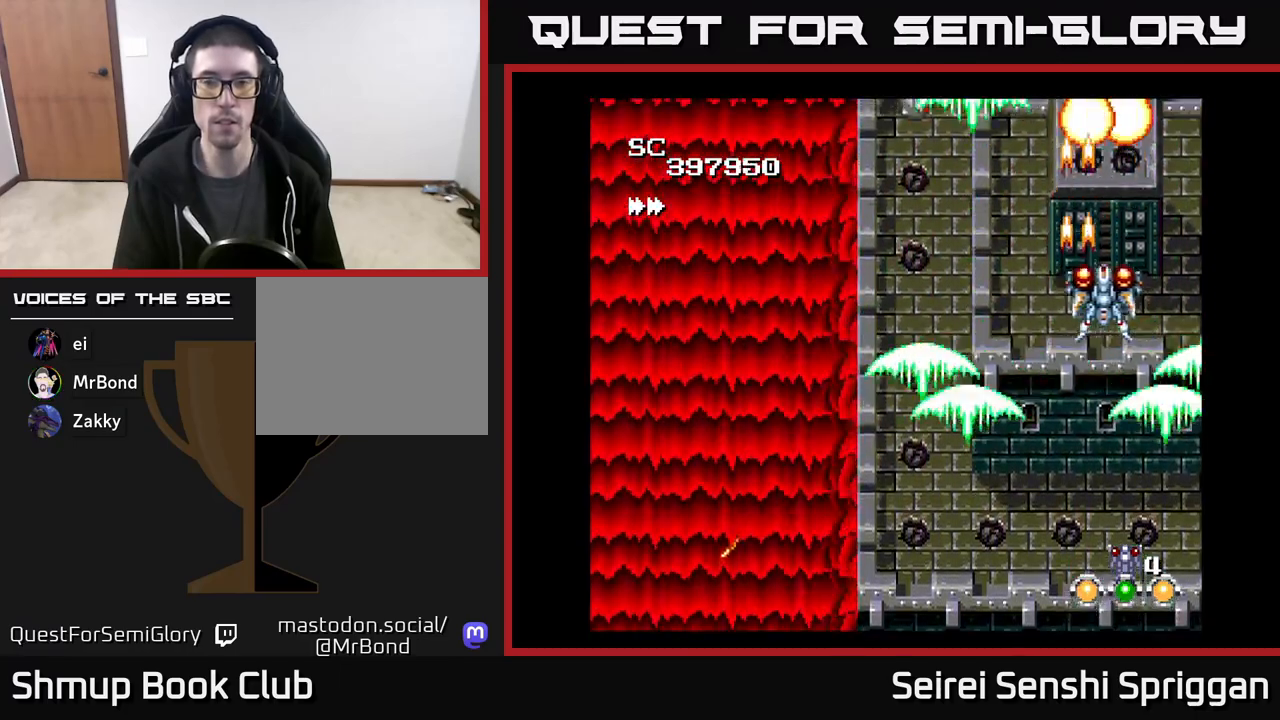
{"buttons": ["X"], "events": [[50, "DPAD_RIGHT", "up"], [83, "DPAD_LEFT", "down"], [200, "DPAD_DOWN", "down"], [200, "DPAD_LEFT", "up"], [233, "DPAD_RIGHT", "down"], [267, "DPAD_RIGHT", "up"], [300, "DPAD_DOWN", "up"], [300, "DPAD_LEFT", "down"], [500, "DPAD_LEFT", "up"]]}
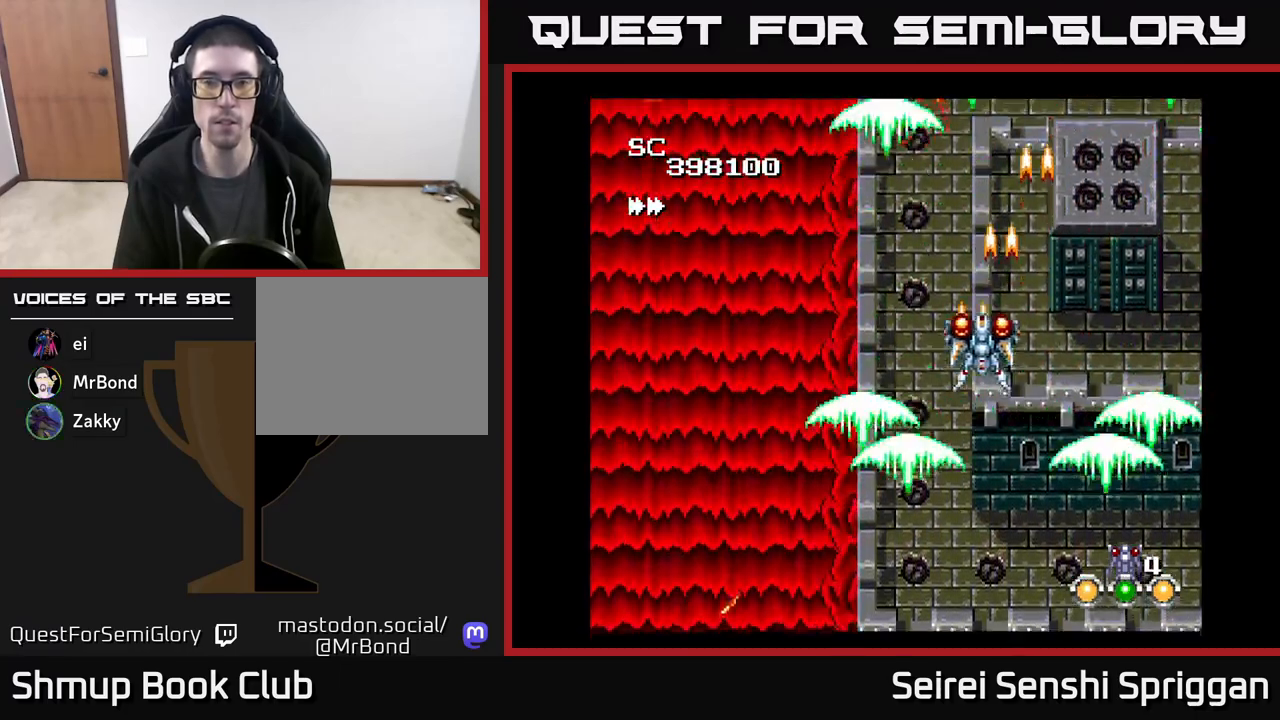
{"buttons": ["X", "DPAD_LEFT"], "events": [[17, "DPAD_RIGHT", "down"], [333, "DPAD_RIGHT", "up"], [367, "DPAD_LEFT", "down"]]}
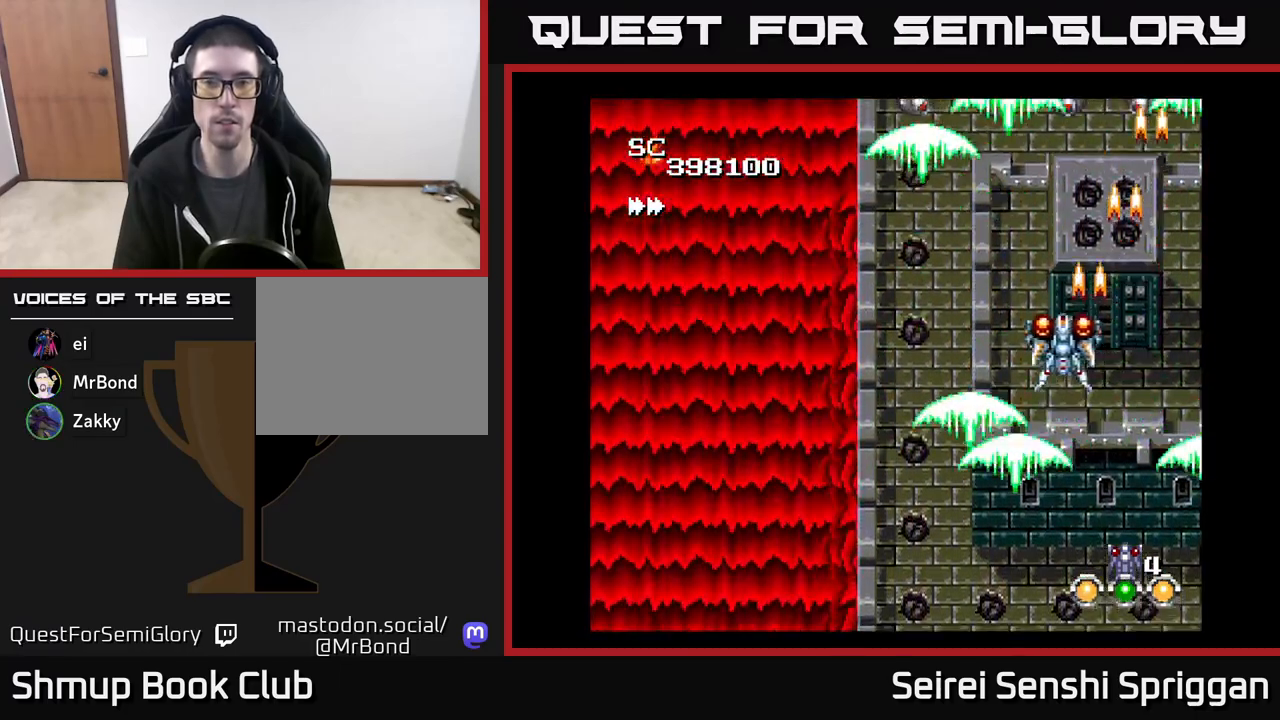
{"buttons": ["X", "DPAD_LEFT"], "events": [[117, "DPAD_LEFT", "up"], [150, "DPAD_RIGHT", "down"], [367, "DPAD_RIGHT", "up"], [400, "DPAD_LEFT", "down"]]}
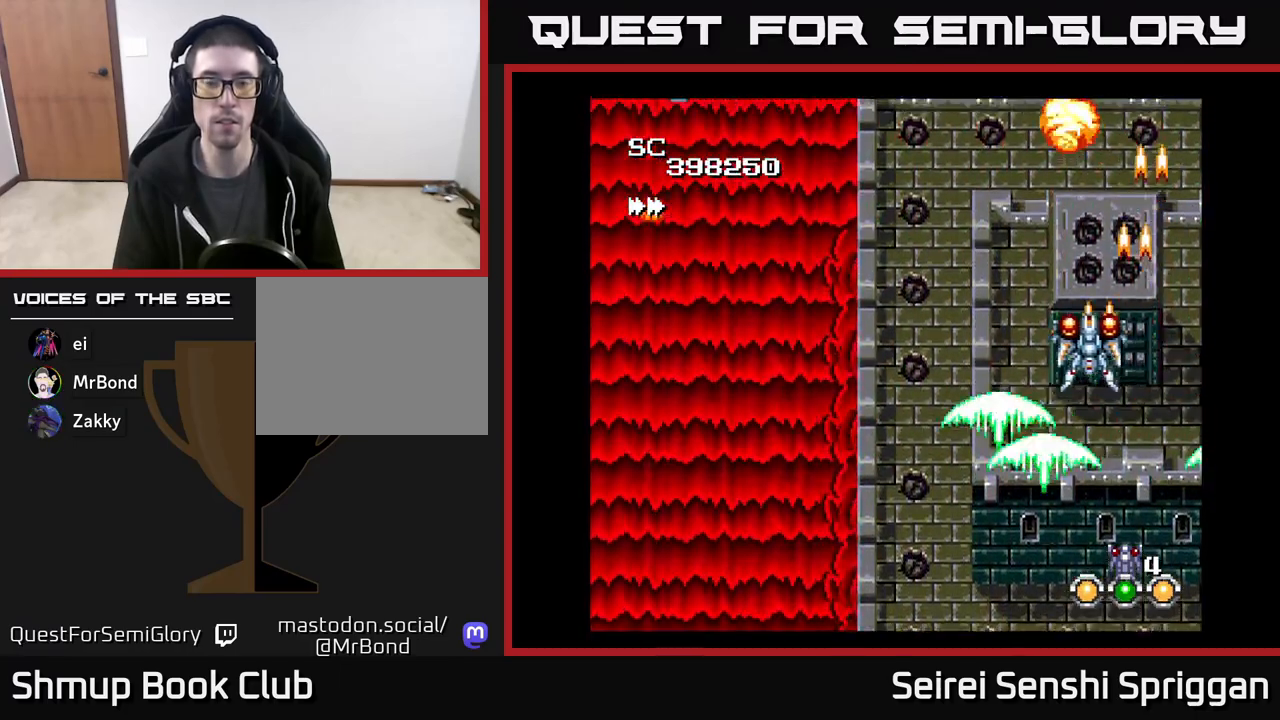
{"buttons": ["X", "DPAD_LEFT"], "events": []}
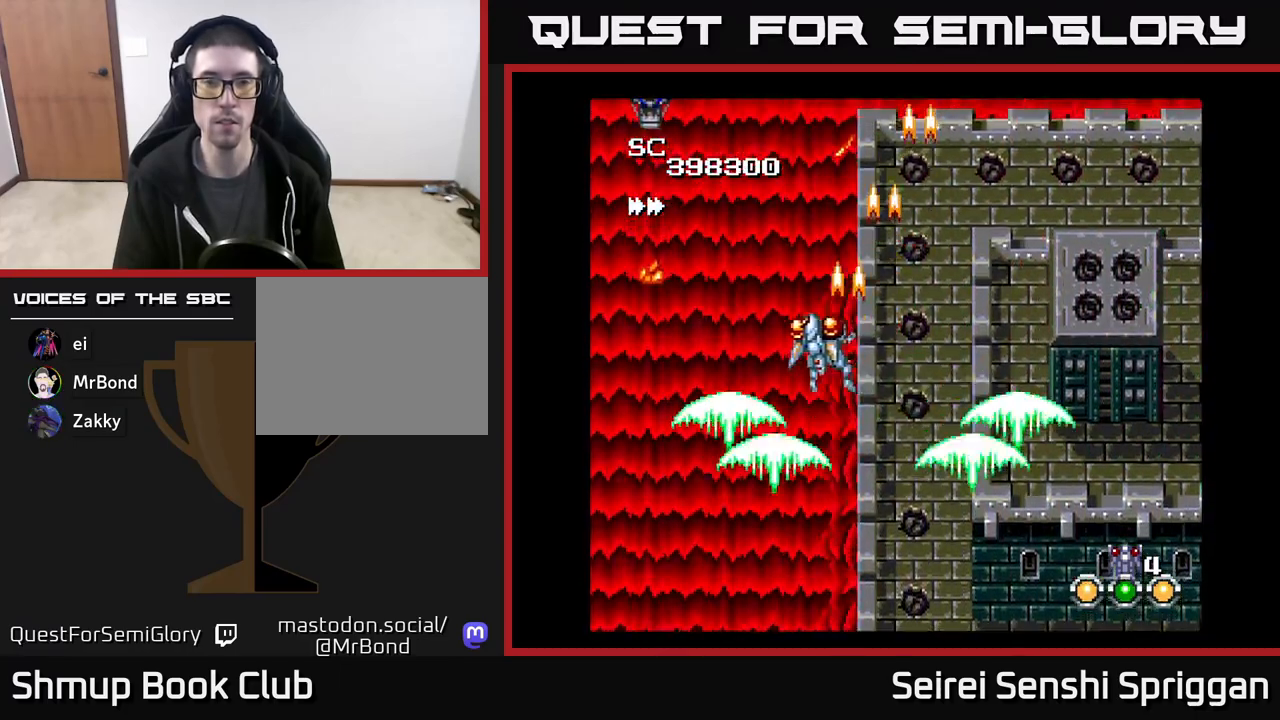
{"buttons": ["X", "DPAD_DOWN"], "events": [[233, "DPAD_DOWN", "down"], [250, "DPAD_LEFT", "up"], [300, "DPAD_LEFT", "down"], [450, "DPAD_LEFT", "up"]]}
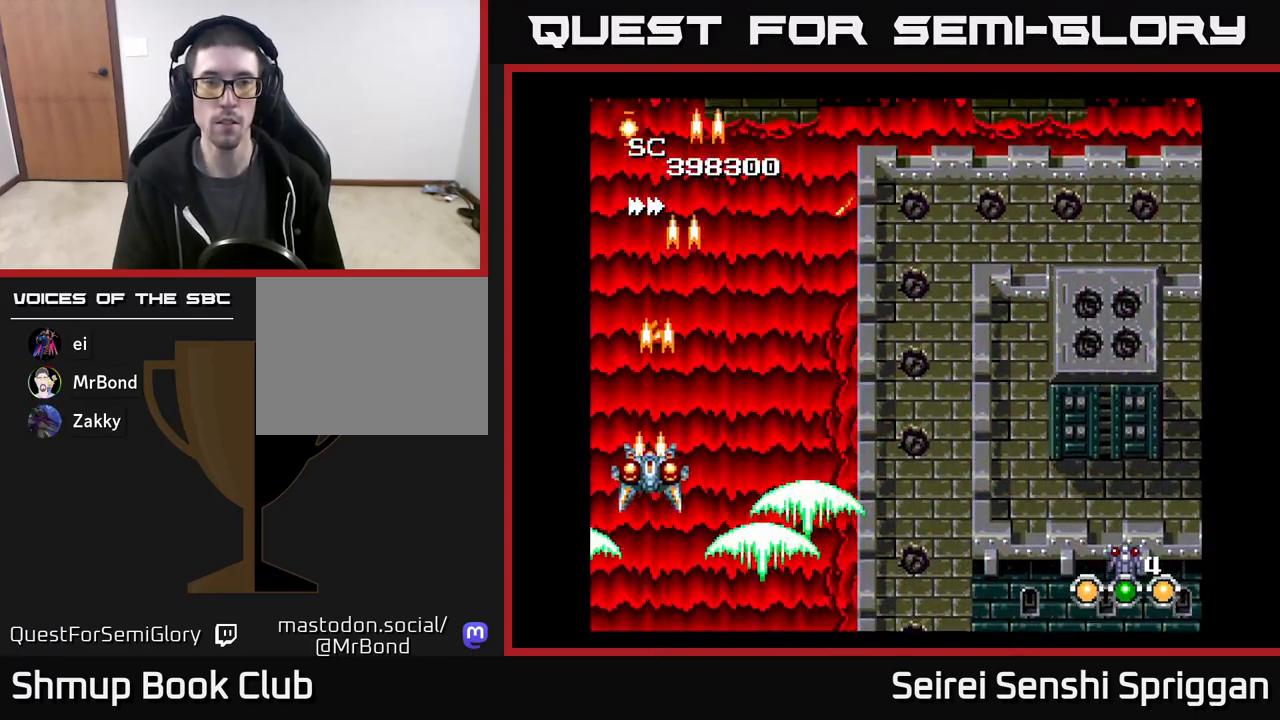
{"buttons": ["X", "DPAD_UP"], "events": [[17, "DPAD_DOWN", "up"], [217, "DPAD_RIGHT", "down"], [317, "DPAD_UP", "down"], [500, "DPAD_RIGHT", "up"]]}
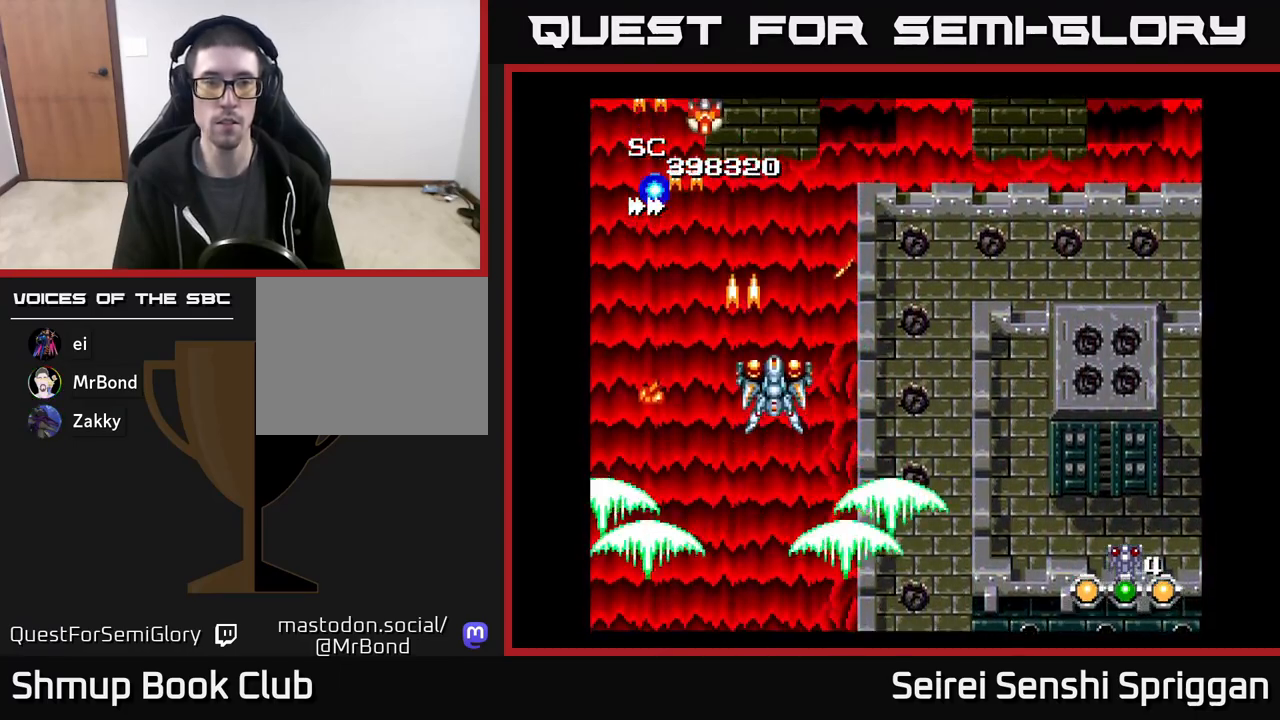
{"buttons": ["X", "DPAD_DOWN", "DPAD_RIGHT"], "events": [[83, "DPAD_LEFT", "down"], [383, "DPAD_UP", "up"], [400, "DPAD_LEFT", "up"], [417, "DPAD_DOWN", "down"], [433, "DPAD_RIGHT", "down"]]}
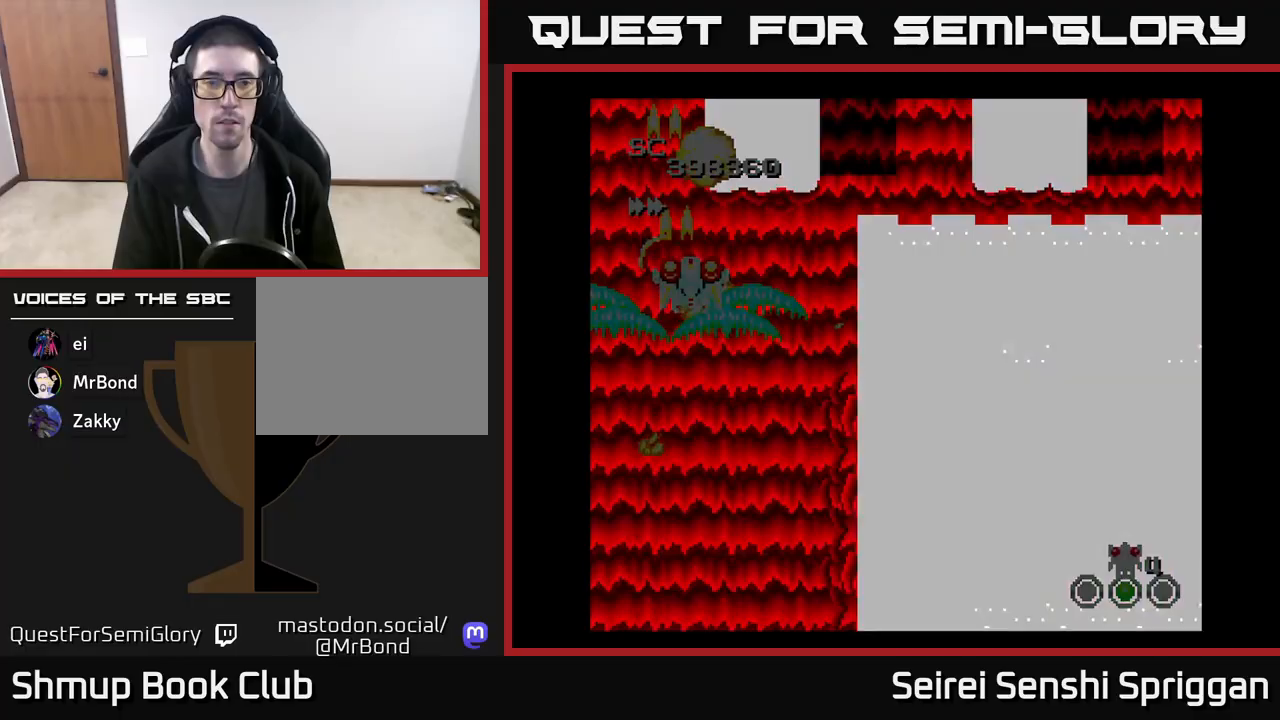
{"buttons": ["X", "DPAD_RIGHT"], "events": [[133, "DPAD_DOWN", "up"]]}
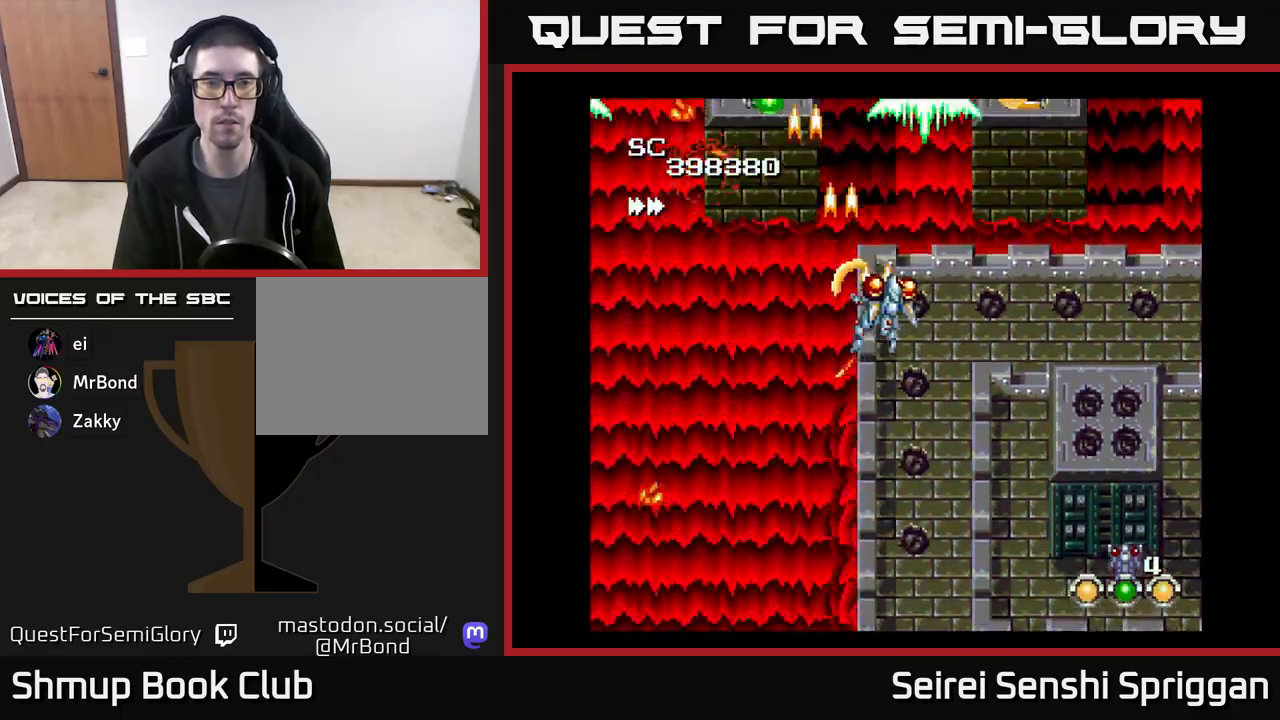
{"buttons": ["X", "DPAD_LEFT"], "events": [[233, "DPAD_RIGHT", "up"], [267, "DPAD_LEFT", "down"]]}
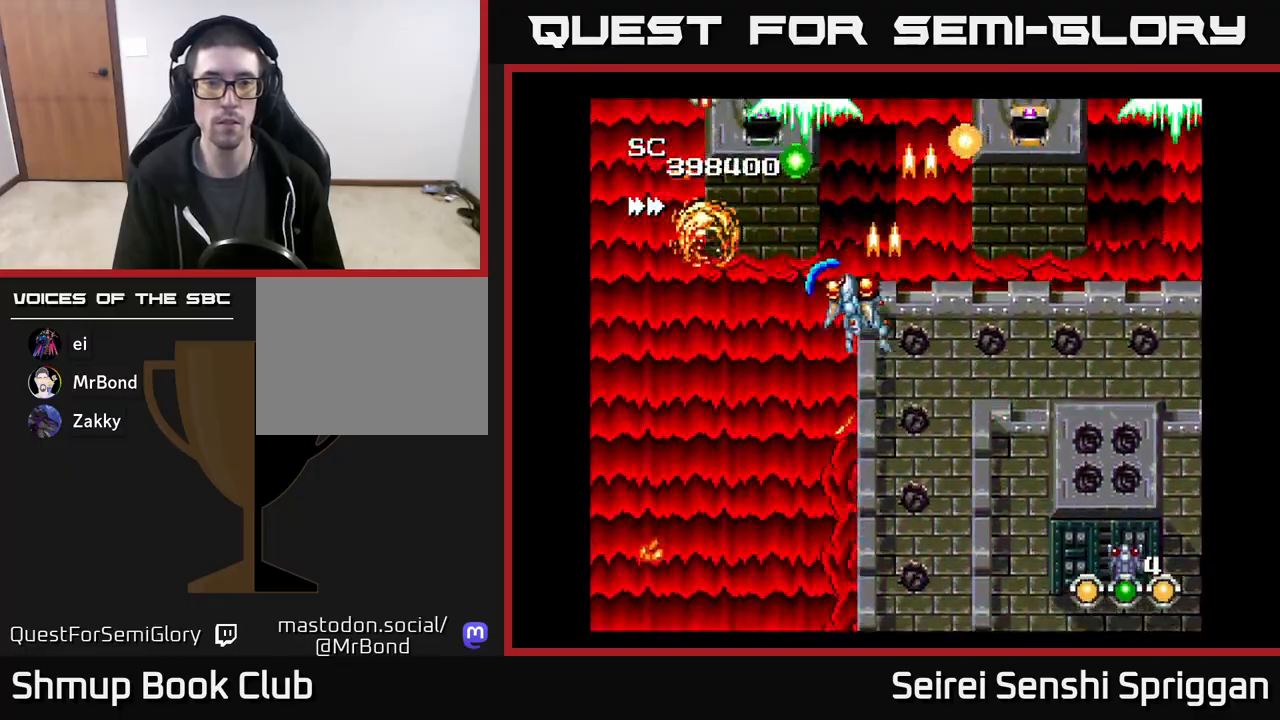
{"buttons": ["X", "DPAD_RIGHT"], "events": [[133, "DPAD_DOWN", "down"], [183, "DPAD_LEFT", "up"], [317, "DPAD_RIGHT", "down"], [333, "DPAD_DOWN", "up"]]}
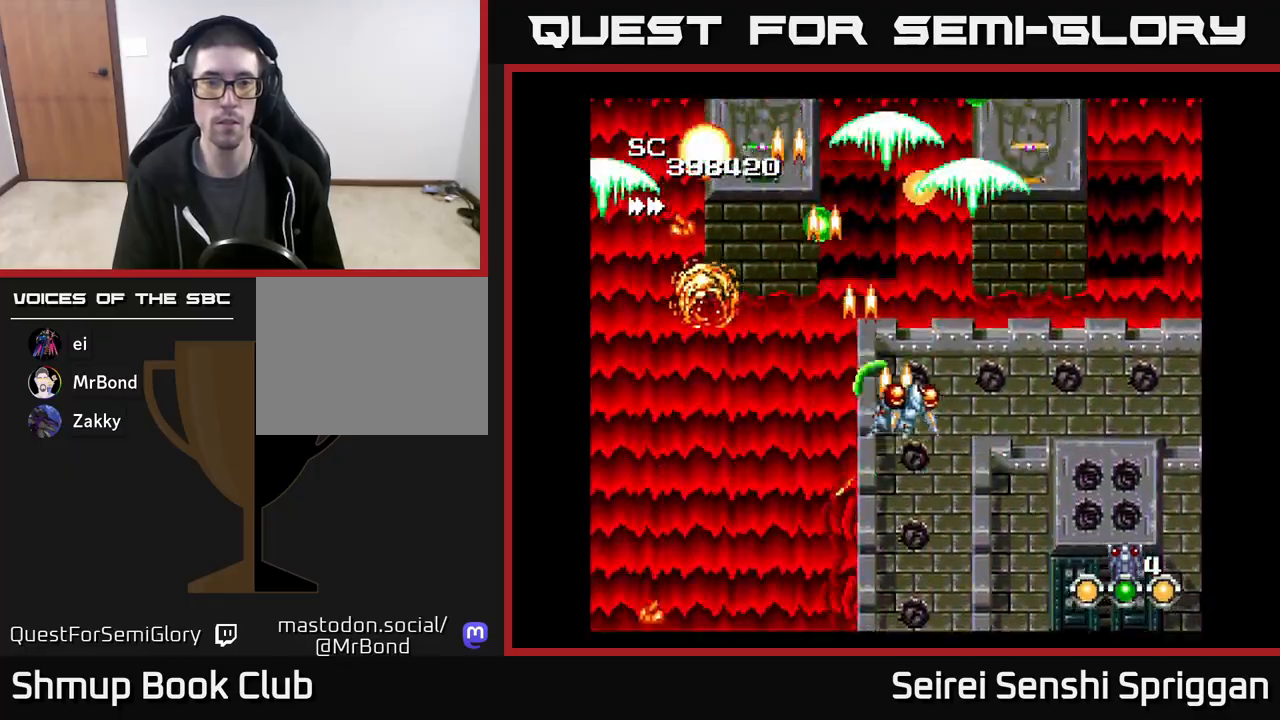
{"buttons": ["X"], "events": [[100, "DPAD_RIGHT", "up"], [150, "DPAD_LEFT", "down"], [500, "DPAD_LEFT", "up"]]}
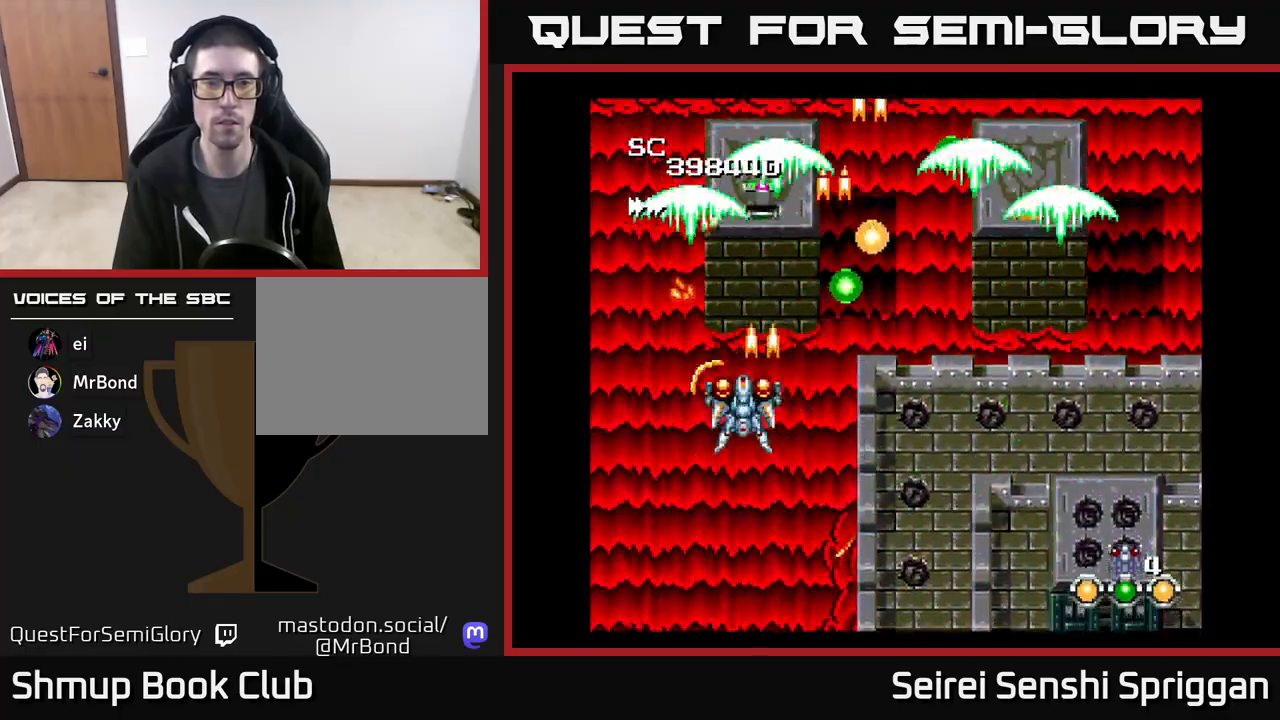
{"buttons": ["X"], "events": [[17, "DPAD_RIGHT", "down"], [450, "DPAD_RIGHT", "up"]]}
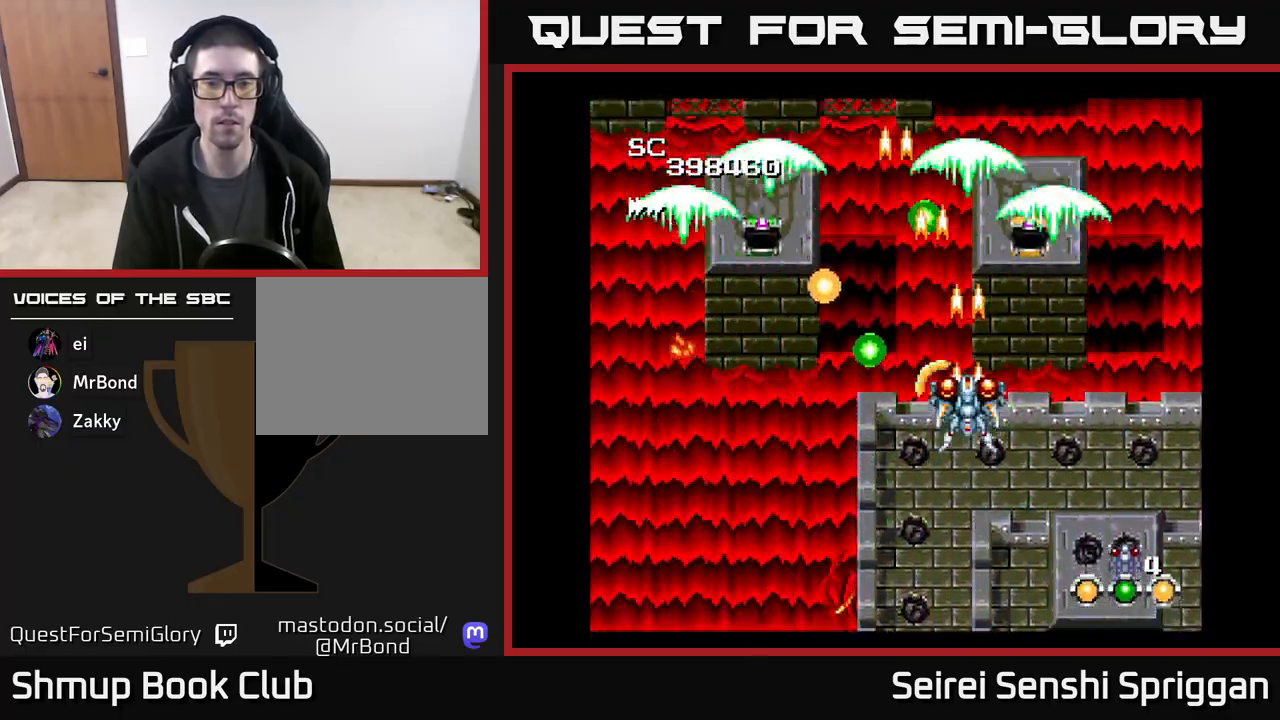
{"buttons": ["X", "DPAD_LEFT"], "events": [[17, "DPAD_LEFT", "down"], [217, "DPAD_LEFT", "up"], [233, "DPAD_RIGHT", "down"], [233, "DPAD_UP", "down"], [300, "DPAD_RIGHT", "up"], [350, "DPAD_LEFT", "down"], [400, "DPAD_UP", "up"]]}
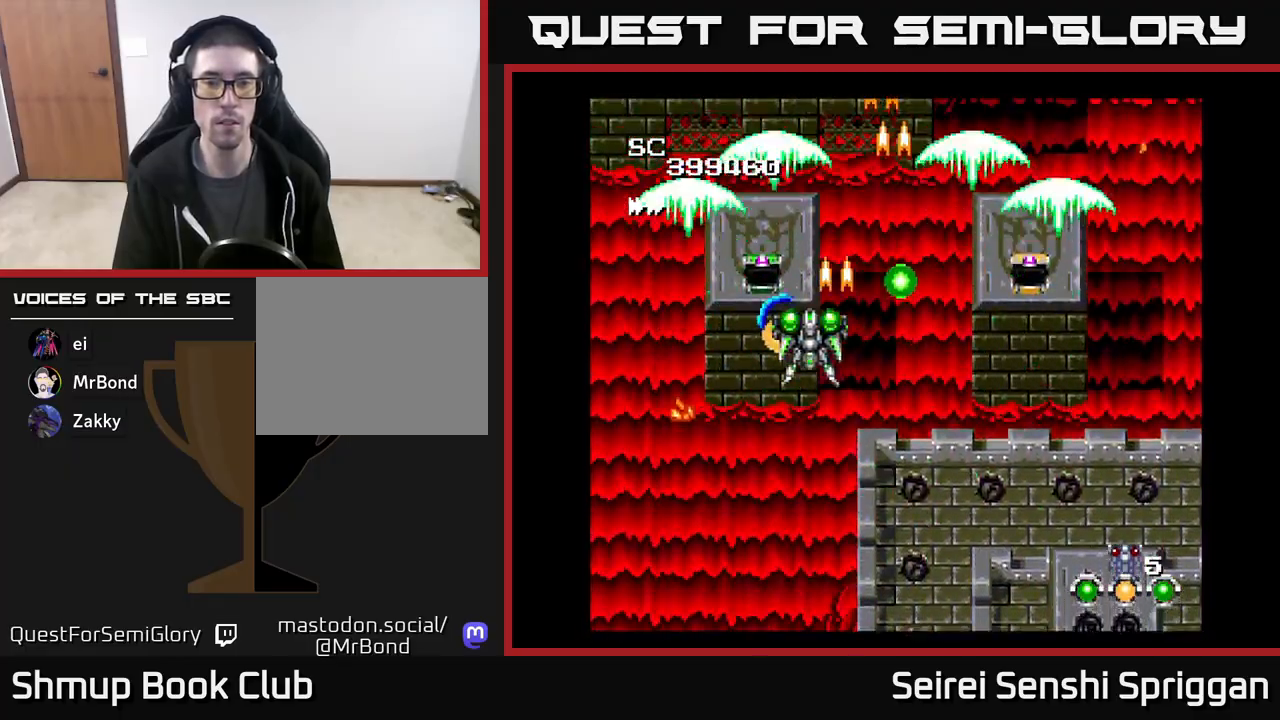
{"buttons": ["X", "DPAD_UP"], "events": [[150, "DPAD_LEFT", "up"], [167, "DPAD_RIGHT", "down"], [400, "DPAD_UP", "down"], [417, "DPAD_RIGHT", "up"]]}
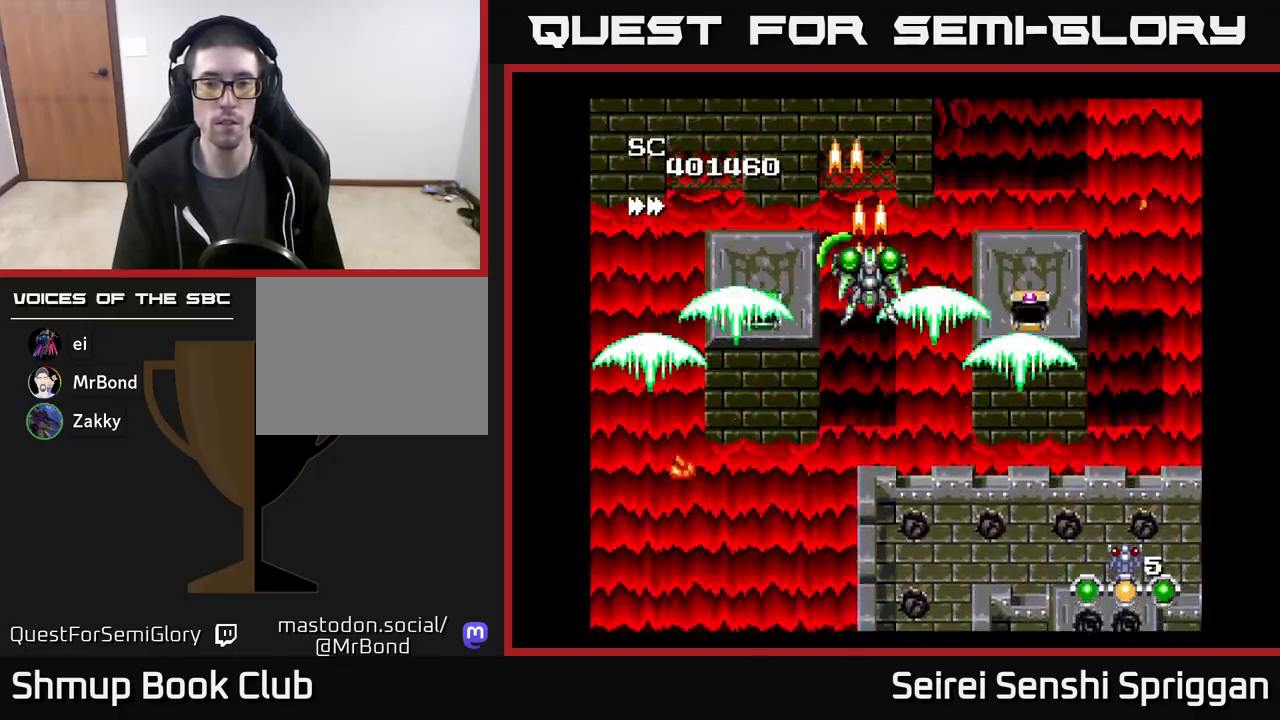
{"buttons": ["X", "DPAD_DOWN", "DPAD_RIGHT"], "events": [[17, "DPAD_UP", "up"], [33, "DPAD_RIGHT", "down"], [67, "DPAD_DOWN", "down"], [67, "DPAD_RIGHT", "up"], [117, "DPAD_LEFT", "down"], [150, "DPAD_DOWN", "up"], [350, "DPAD_DOWN", "down"], [400, "DPAD_LEFT", "up"], [483, "DPAD_RIGHT", "down"]]}
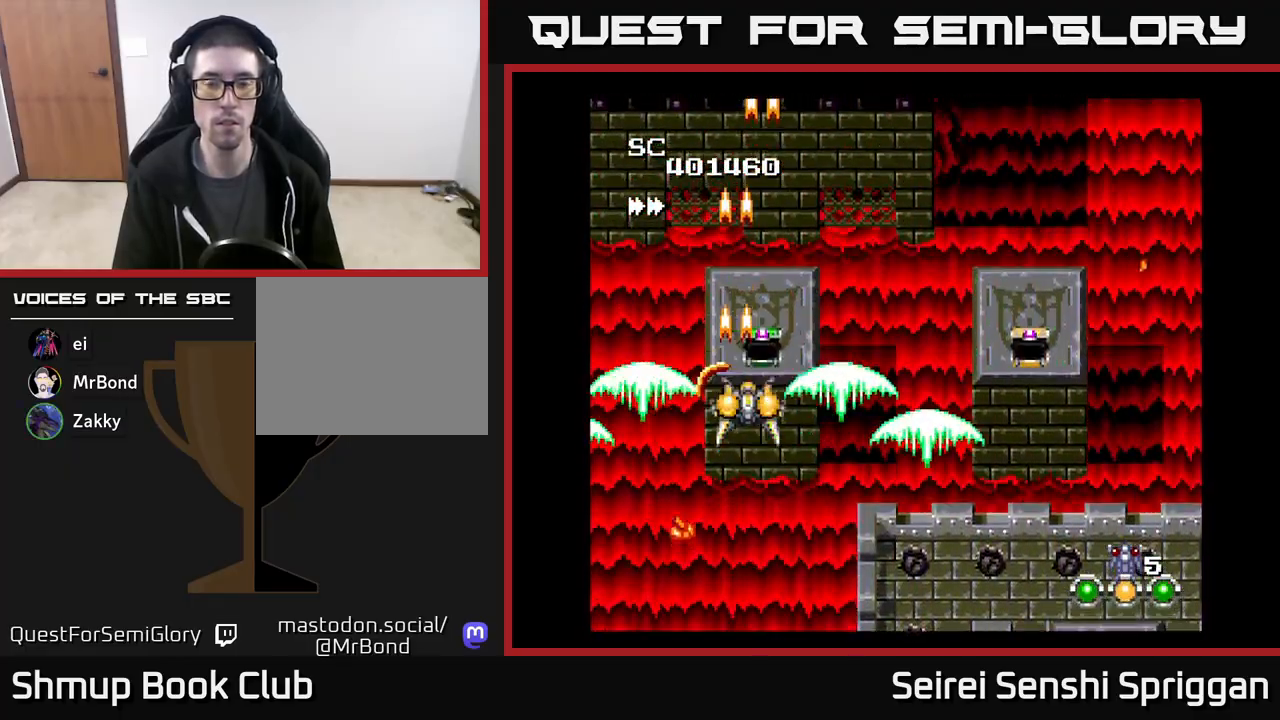
{"buttons": ["X"], "events": [[150, "DPAD_DOWN", "up"], [467, "DPAD_RIGHT", "up"]]}
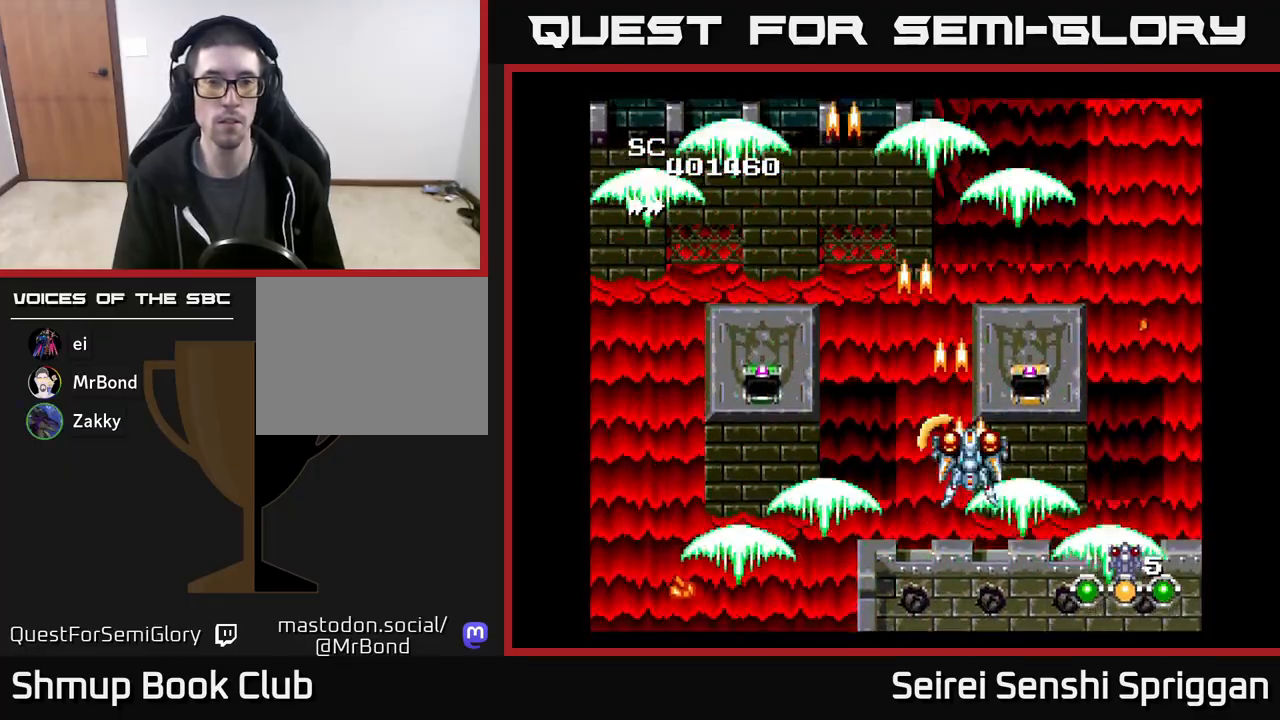
{"buttons": ["X", "DPAD_RIGHT"], "events": [[33, "DPAD_LEFT", "down"], [467, "DPAD_LEFT", "up"], [500, "DPAD_RIGHT", "down"]]}
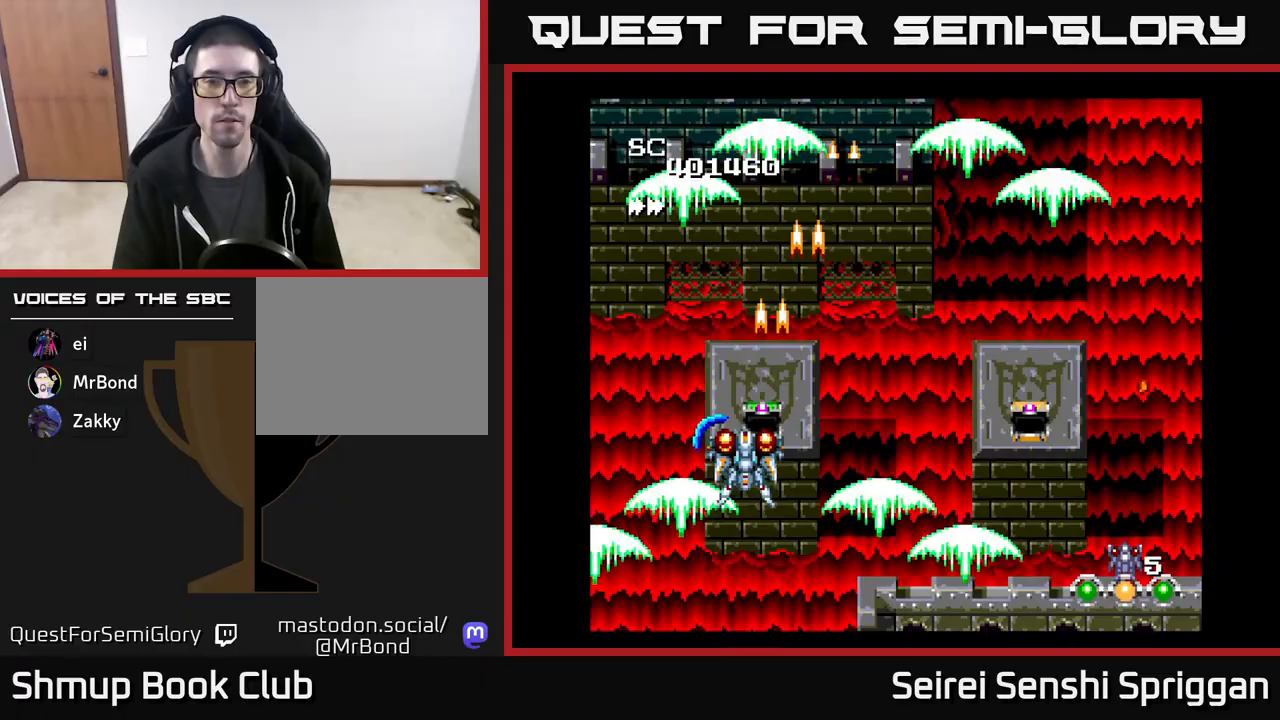
{"buttons": ["X", "DPAD_RIGHT"], "events": []}
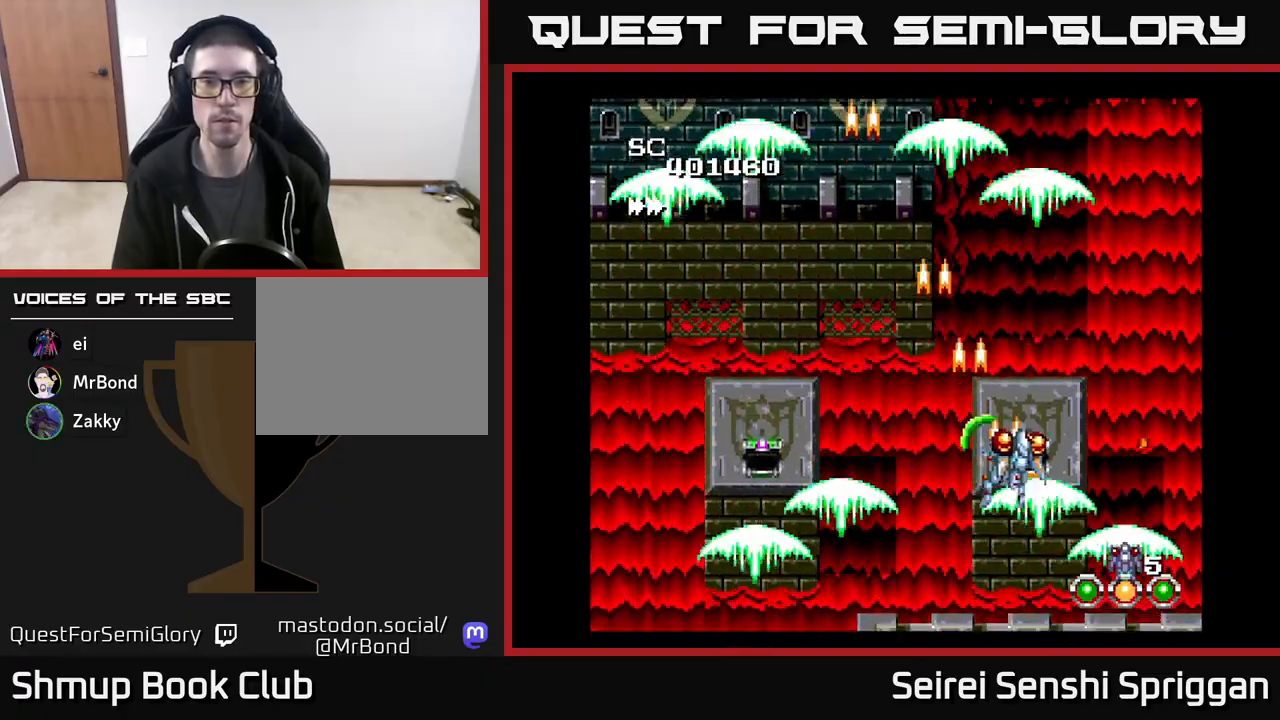
{"buttons": ["X", "DPAD_LEFT"], "events": [[50, "DPAD_RIGHT", "up"], [117, "DPAD_LEFT", "down"], [317, "DPAD_UP", "down"], [467, "DPAD_UP", "up"]]}
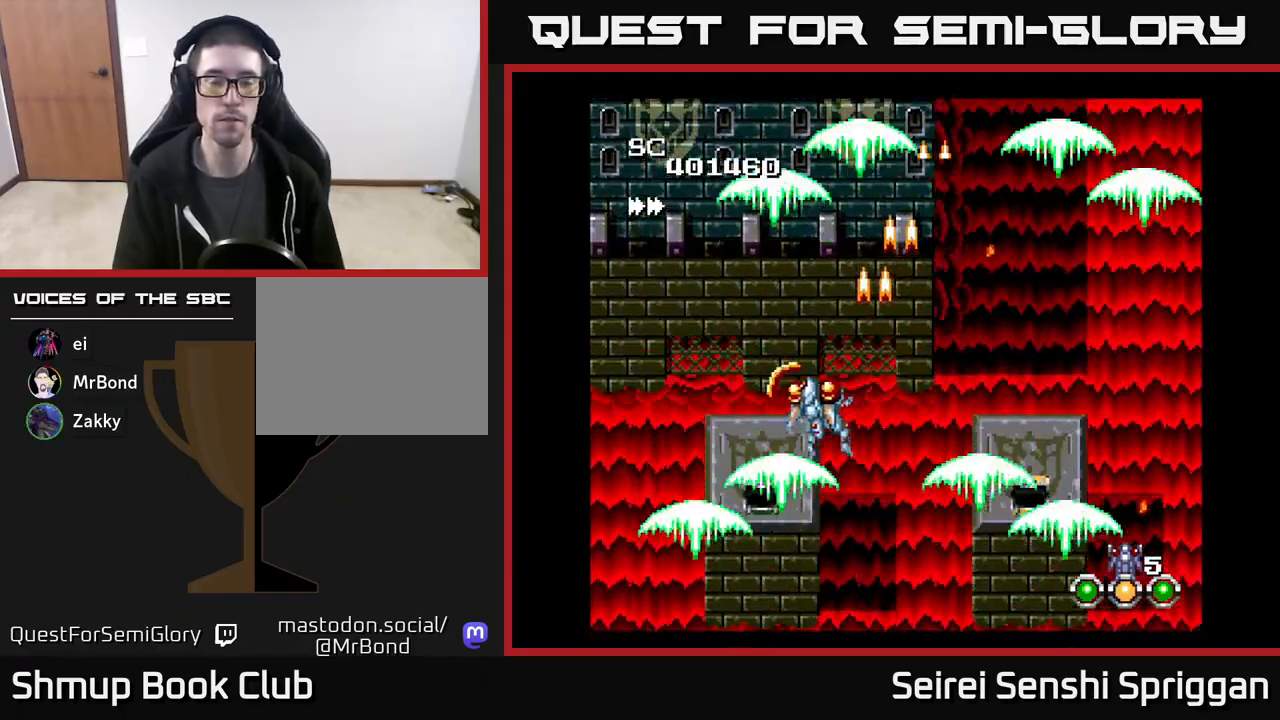
{"buttons": ["X"], "events": [[17, "DPAD_LEFT", "up"], [283, "DPAD_RIGHT", "down"], [467, "DPAD_RIGHT", "up"]]}
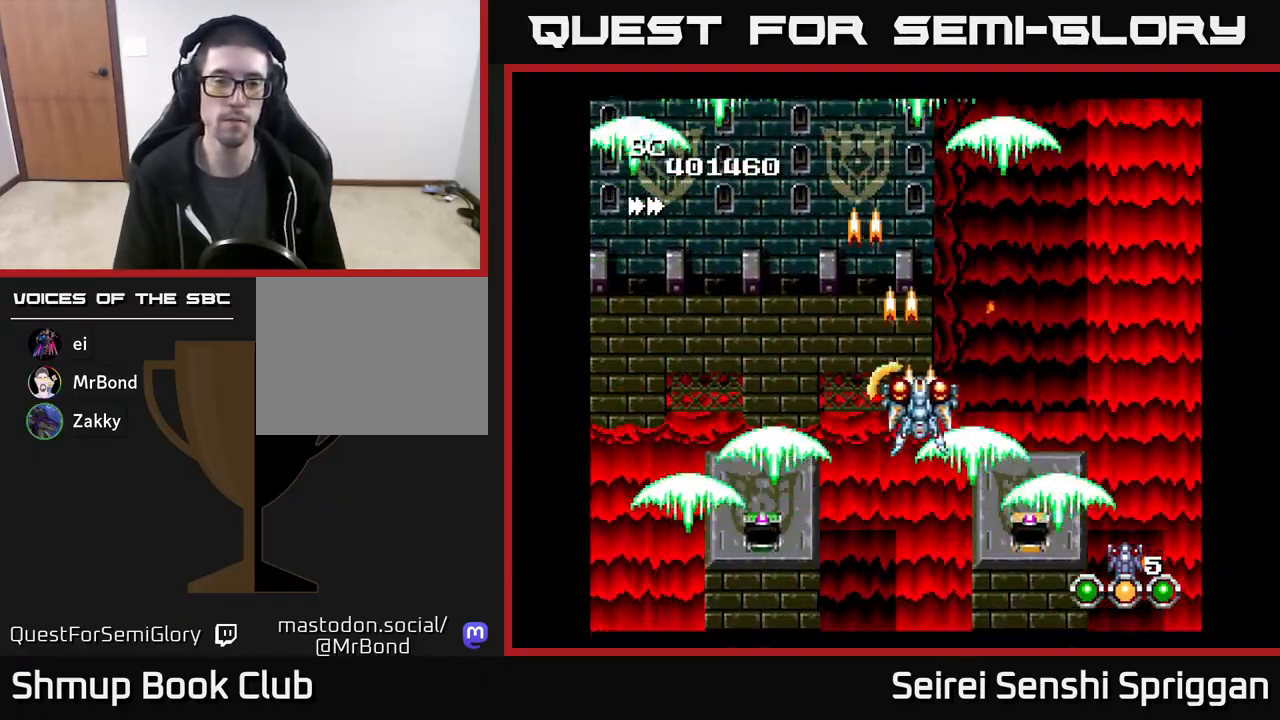
{"buttons": ["X", "DPAD_RIGHT"], "events": [[67, "DPAD_LEFT", "down"], [333, "DPAD_LEFT", "up"], [383, "DPAD_RIGHT", "down"]]}
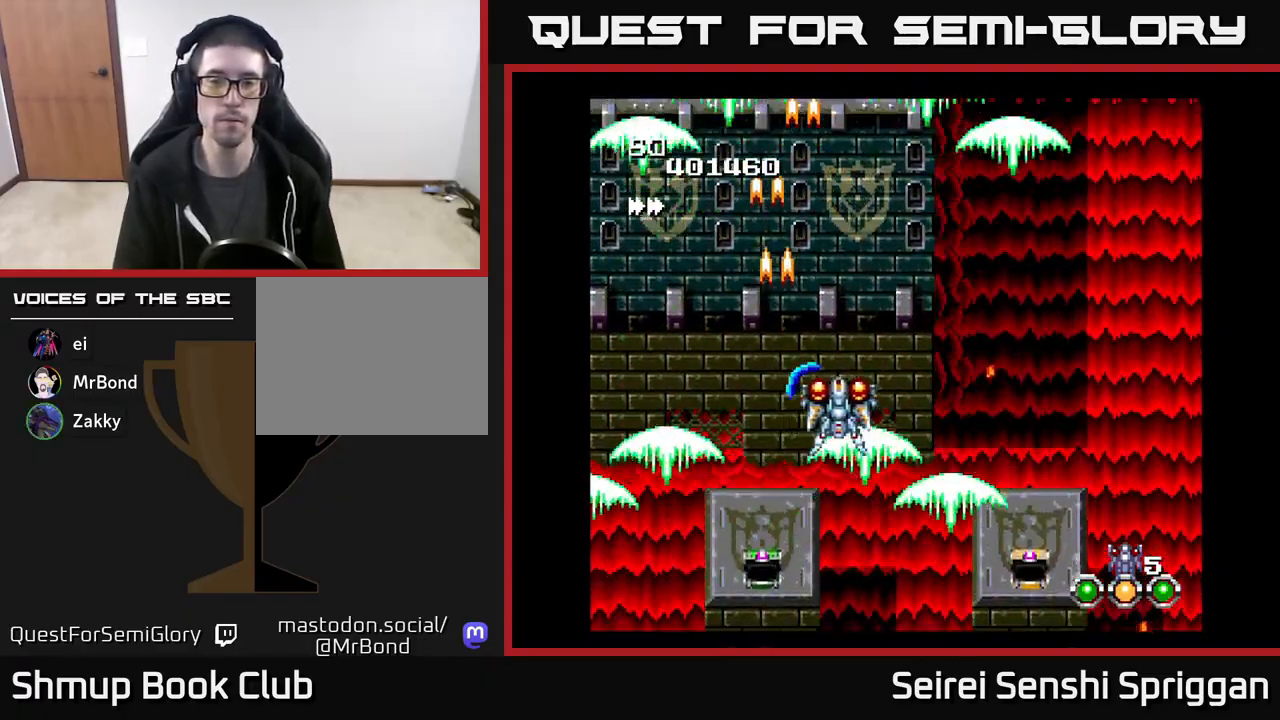
{"buttons": ["X", "DPAD_UP", "DPAD_LEFT"], "events": [[183, "DPAD_RIGHT", "up"], [200, "DPAD_UP", "down"], [233, "DPAD_LEFT", "down"]]}
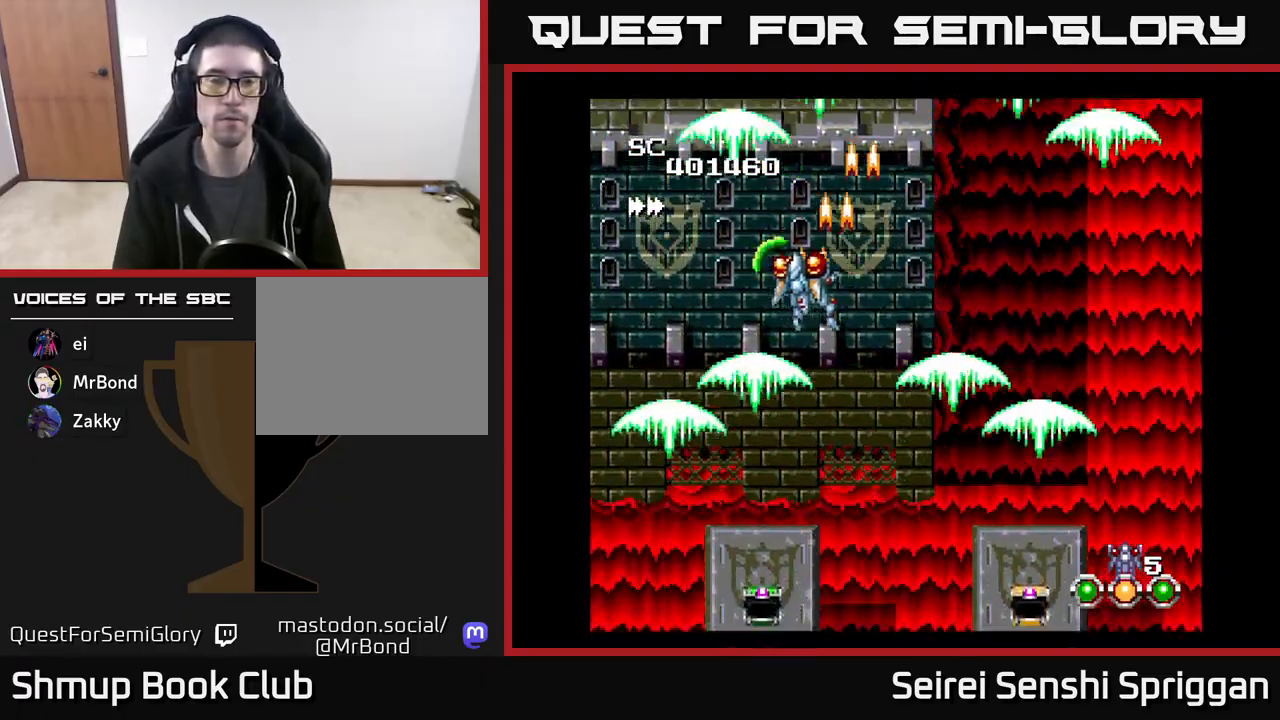
{"buttons": ["X", "DPAD_RIGHT"], "events": [[17, "DPAD_UP", "up"], [300, "DPAD_LEFT", "up"], [317, "DPAD_RIGHT", "down"]]}
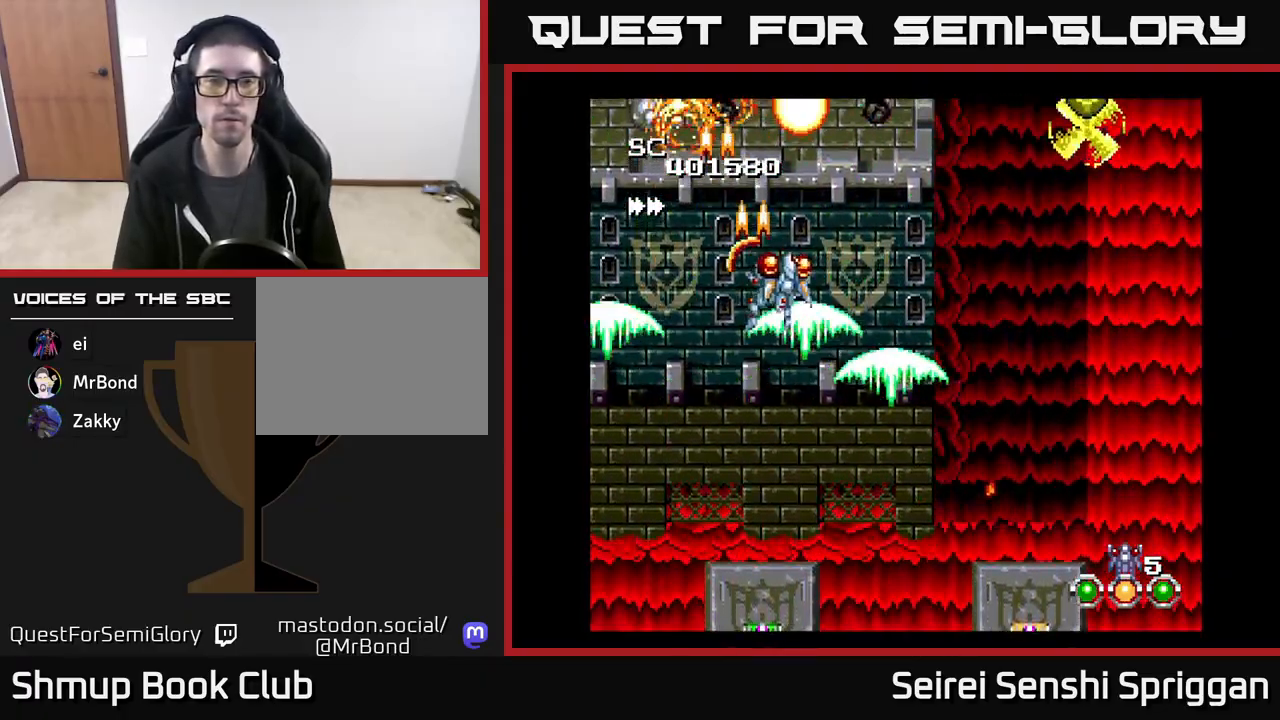
{"buttons": ["X", "DPAD_DOWN", "DPAD_RIGHT"], "events": [[500, "DPAD_DOWN", "down"]]}
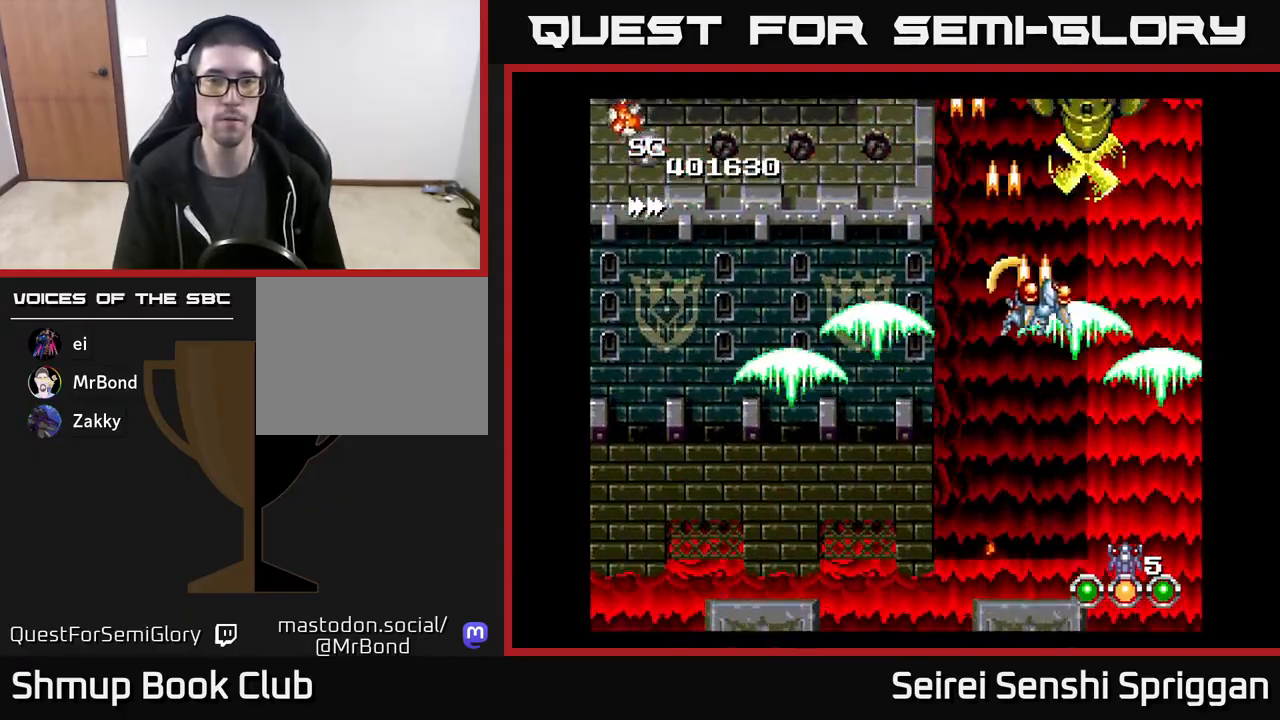
{"buttons": ["X"], "events": [[67, "DPAD_RIGHT", "up"], [100, "DPAD_DOWN", "up"]]}
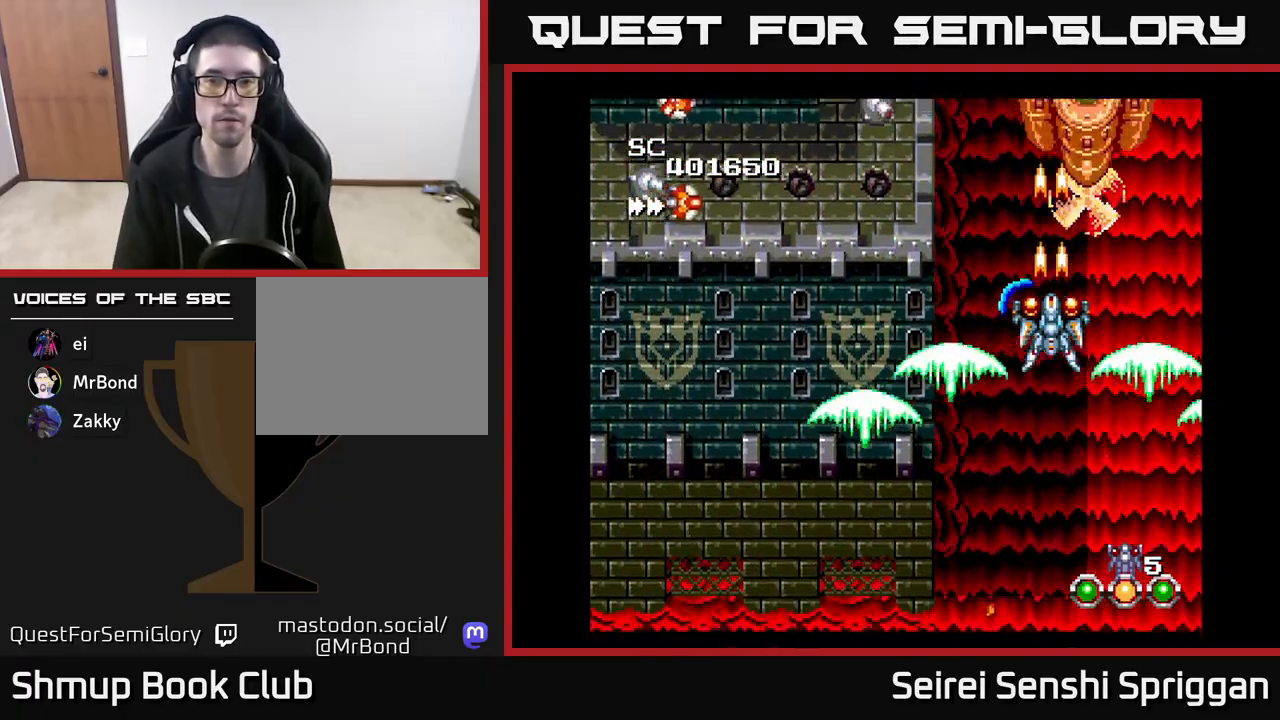
{"buttons": ["X"], "events": []}
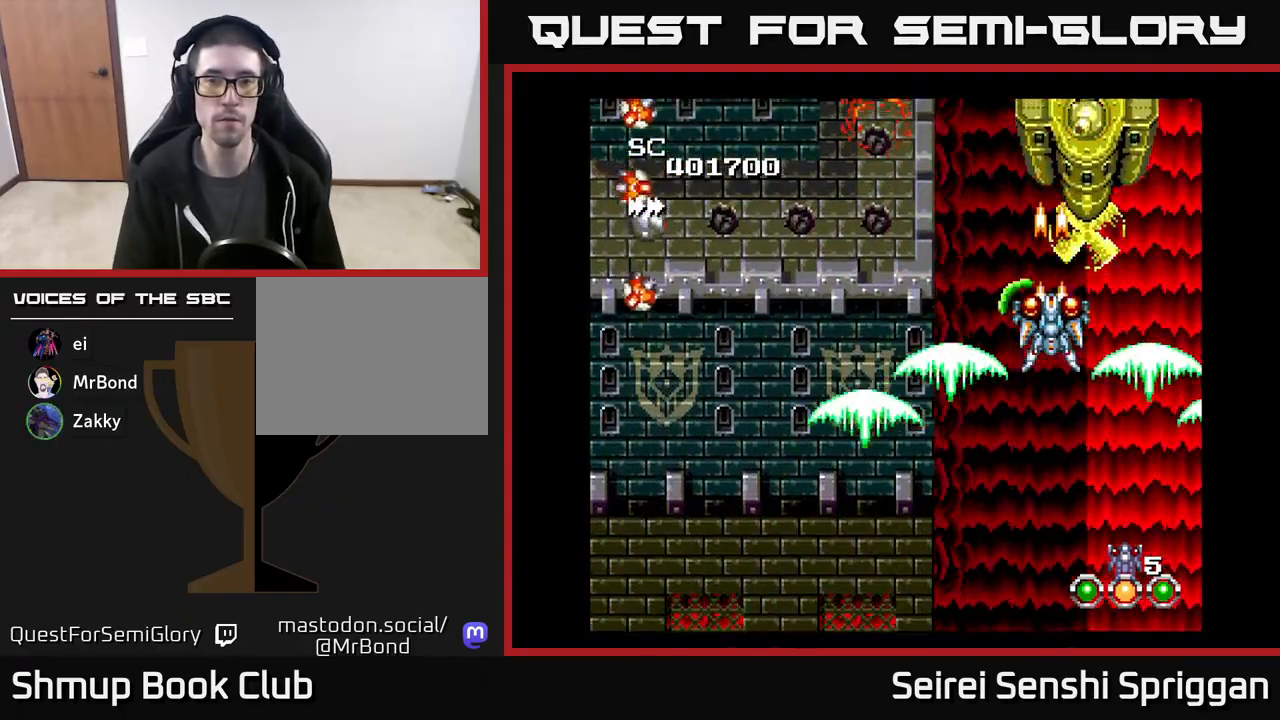
{"buttons": ["X", "DPAD_LEFT"], "events": [[100, "DPAD_DOWN", "down"], [283, "DPAD_LEFT", "down"], [433, "DPAD_DOWN", "up"]]}